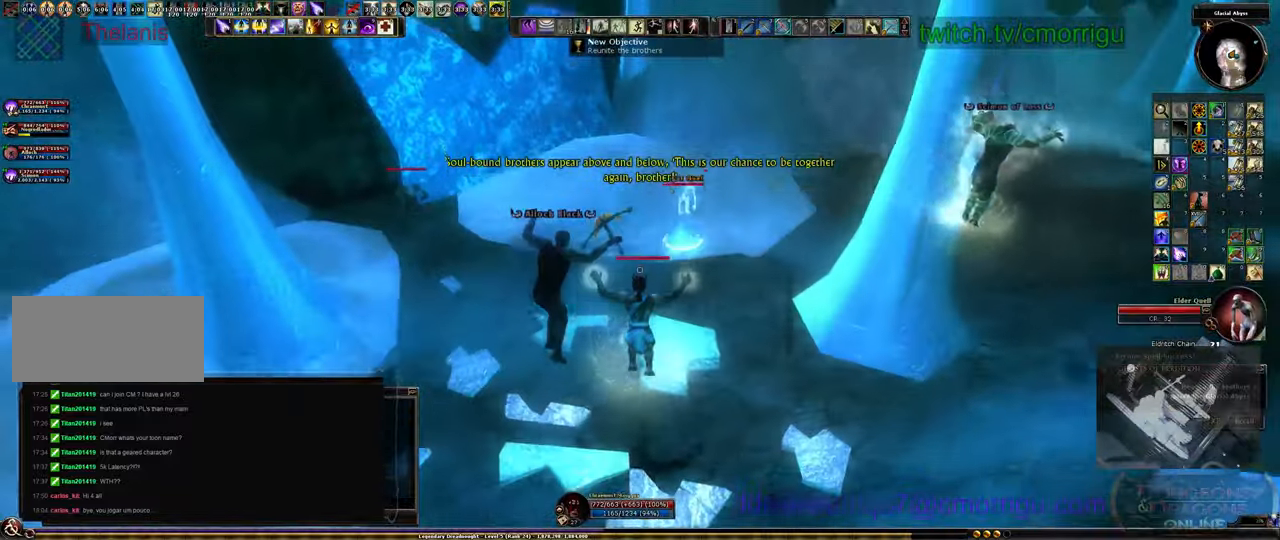
Gameplay with keyboard; each line is a JSON object with the keys held at the frame after it. "events" lists presses ("down") and releases ("up") of ".", "/", "0", "1", "2", "3", "4", "5", "6", "7", "8", "9", "a", "b", "backslash", "backspace", "c", "caps_lock", "comma", "ctrl_l", "ctrl_r", "d", "e", "equals", "escape", "f", "f1", "f10", "f11", "f12", "f2", "f3", "f4", "f5", "f6", "f7", "f8", "f9", "g", "h", "i", "j", "k", "l", "lbracket", "m", "minus", "n", "o", "p", "q", "quote", "r", "rbracket", "return", "s", "semicolon", "shift_l", "shift_r", "space", "t", "tab", "tilde", "u", "v", "w", "x", "y" and "z" between this image and that frame as [ms after this image, input, new state], when the widget could be followed in between. No other keys are recorded. Mouse input is not recorded.
{"keys": ["w"], "events": [[34, "w", "down"]]}
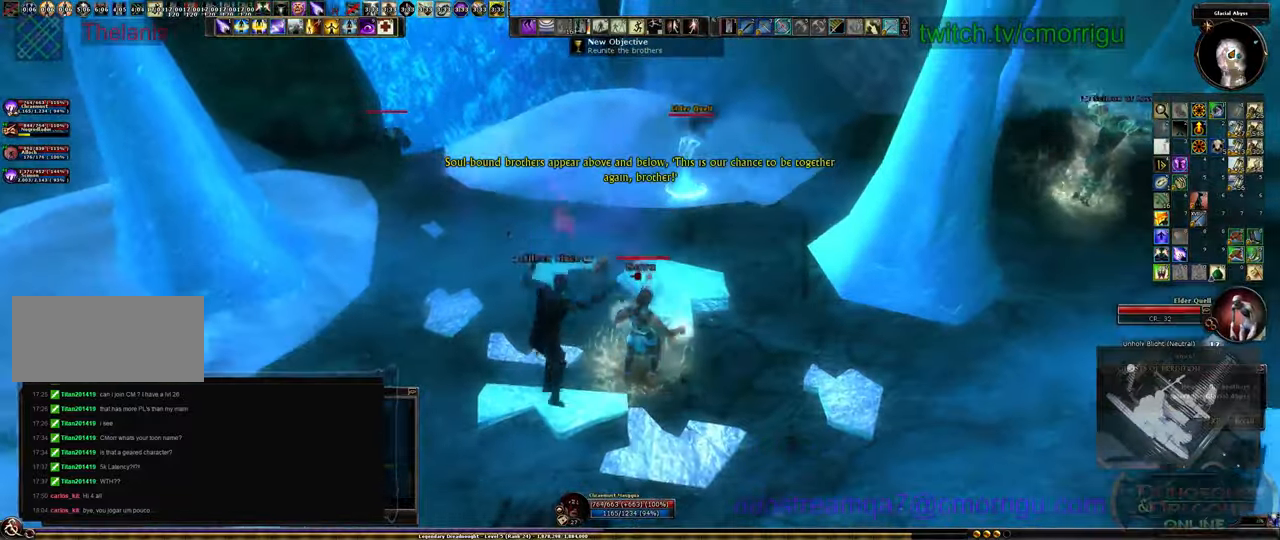
{"keys": ["w"]}
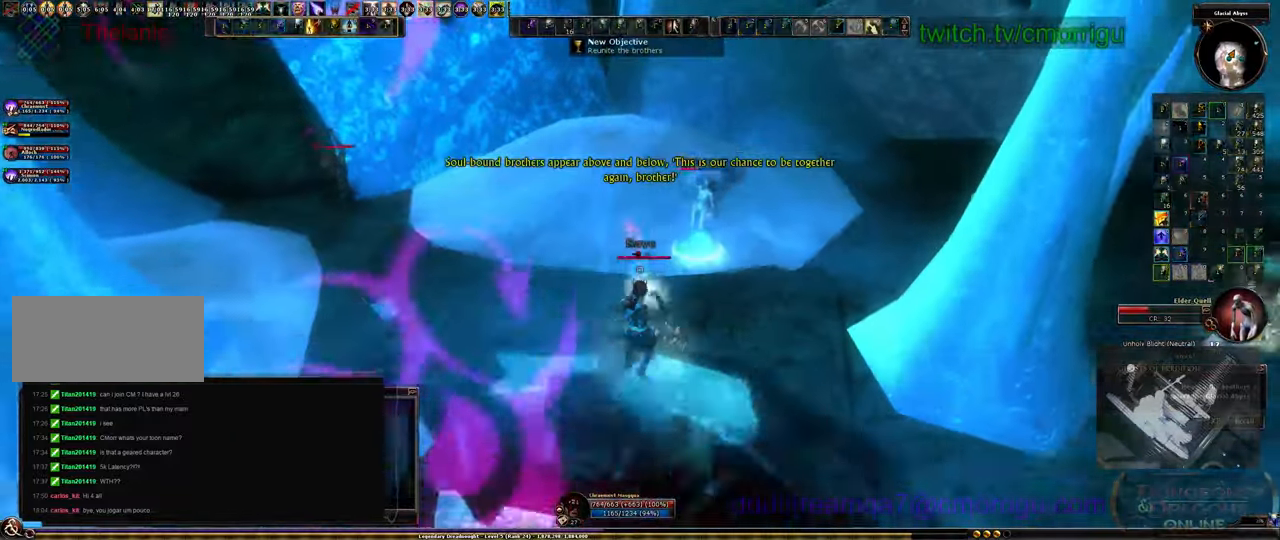
{"keys": ["w"], "events": [[34, "w", "up"], [434, "w", "down"]]}
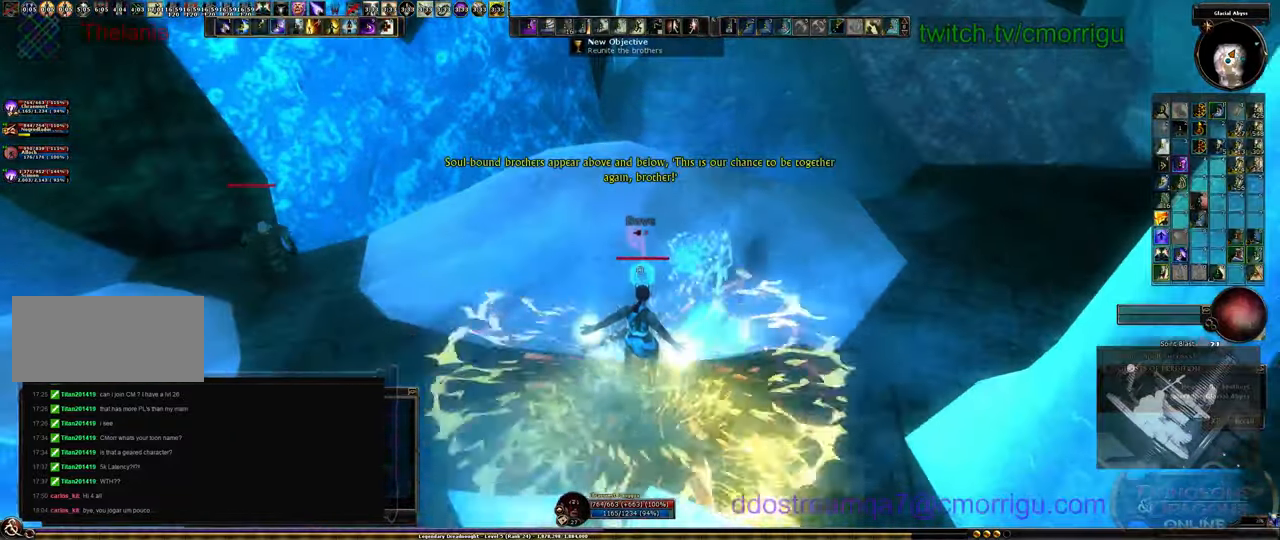
{"keys": []}